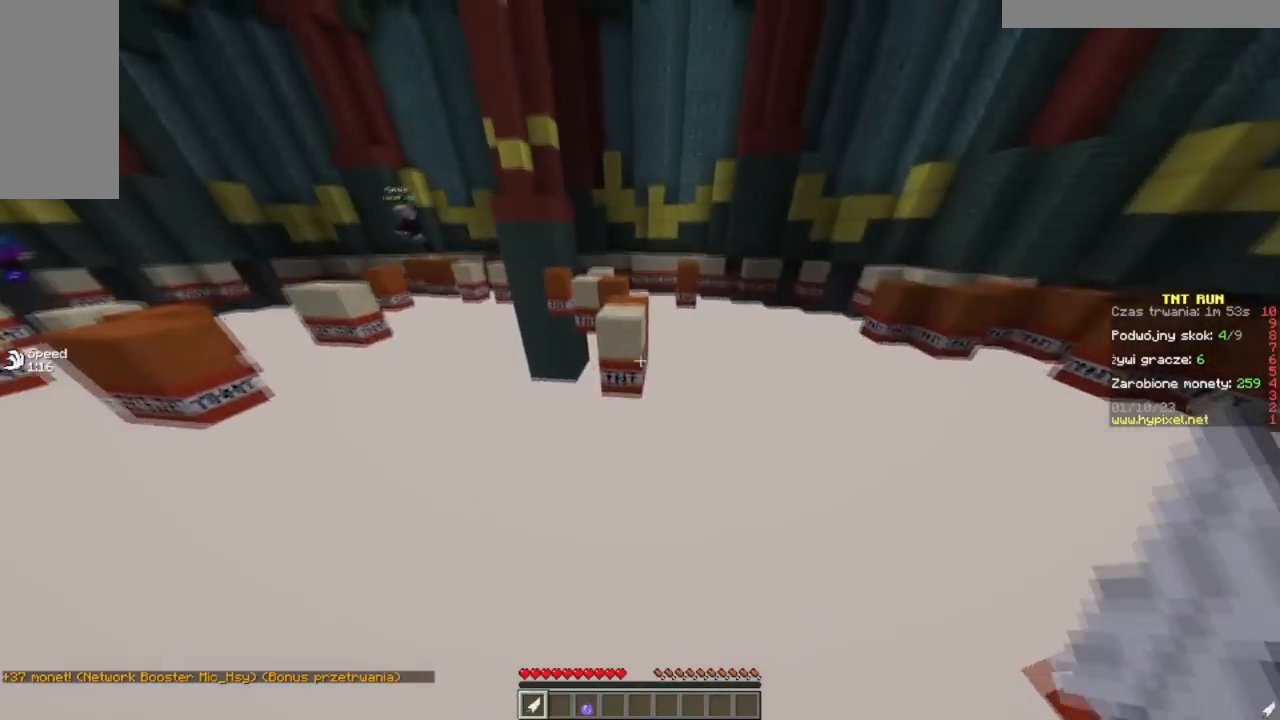
Gameplay with keyboard and mouse; each line is a JSON object with the keys and mouse buttons held at the frame after it. "events" lists presses ("down") and releases ("up") of "a", "d", "s", "w", "mouse_left" and "mouse_right" between this image and that frame as [ms after this image, input, new state], when the widget could be followed in between. "mouse_left", "mouse_right" = the "left", "right" buttons of the "mouse" list. No other keys are recorded. Fast repeated clicks can show as one long hold. Mouse movement is not recorded.
{"keys": [], "mouse": ["right"], "events": [[250, "w", "up"], [450, "mouse_right", "down"]]}
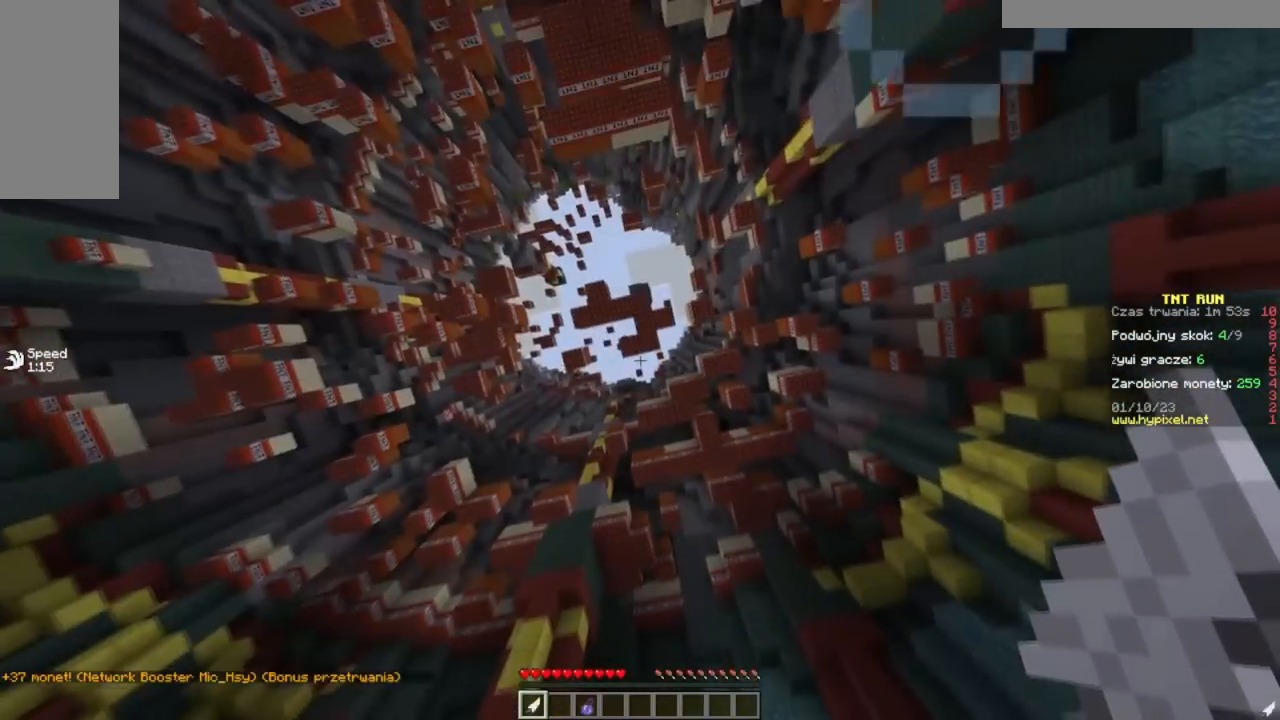
{"keys": ["w"], "mouse": [], "events": [[84, "mouse_right", "up"], [484, "w", "down"]]}
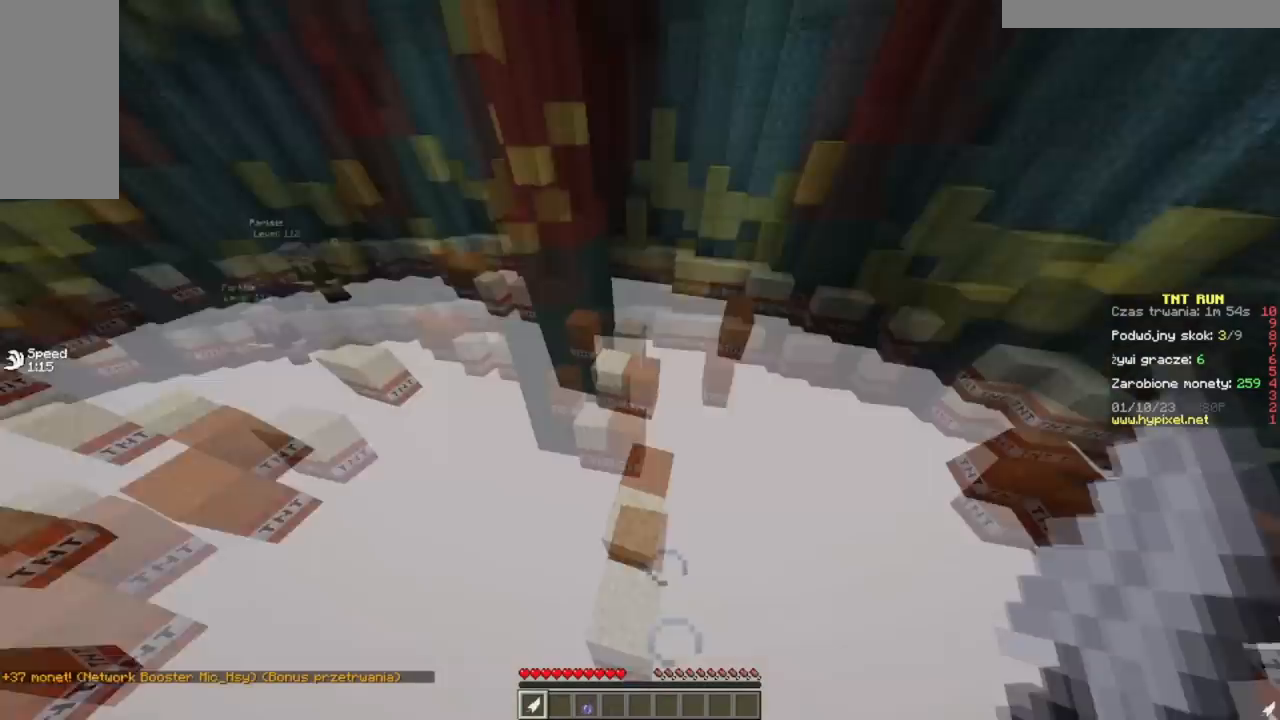
{"keys": [], "mouse": [], "events": [[150, "w", "up"], [167, "d", "down"], [233, "d", "up"]]}
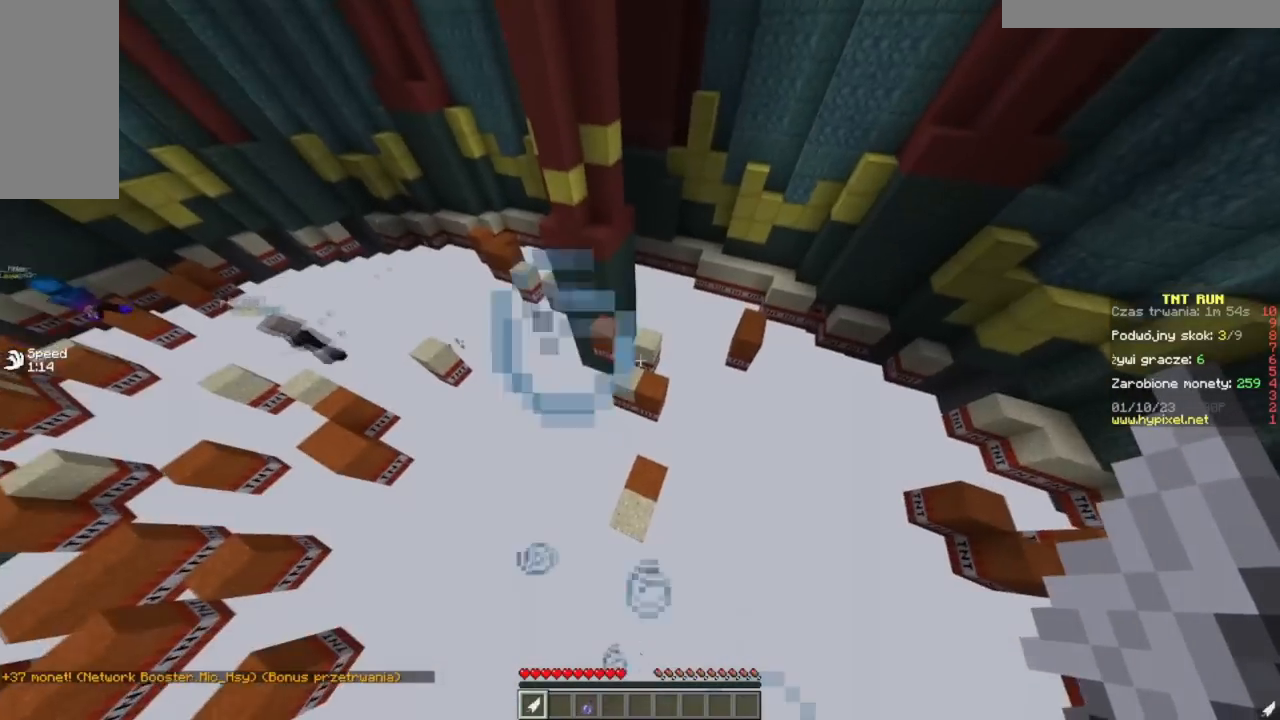
{"keys": [], "mouse": [], "events": []}
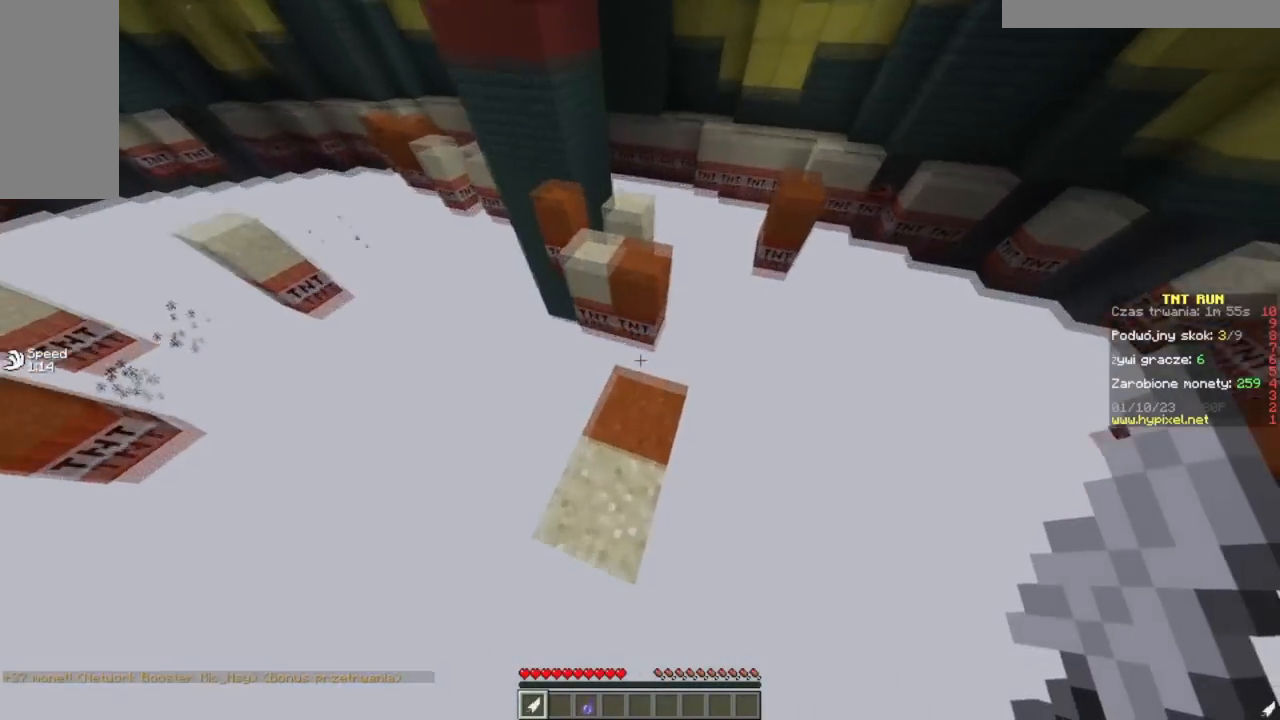
{"keys": ["w"], "mouse": [], "events": [[283, "w", "down"]]}
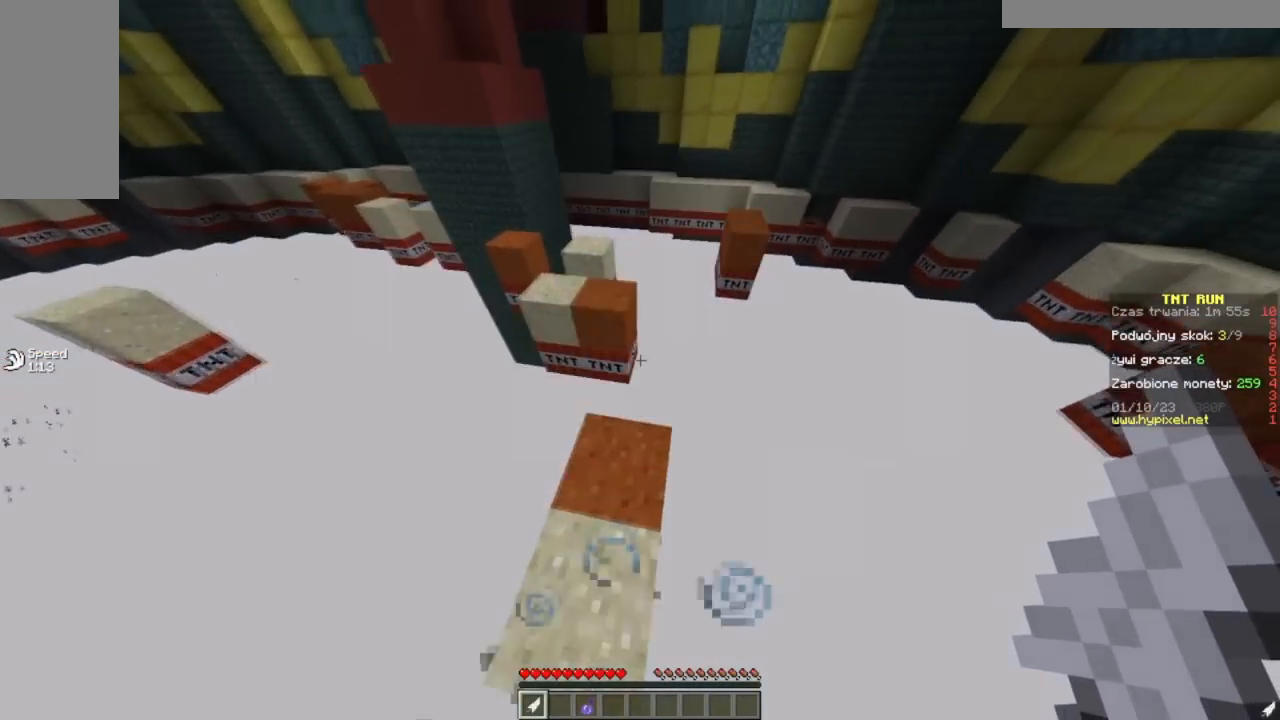
{"keys": [], "mouse": [], "events": [[484, "w", "up"]]}
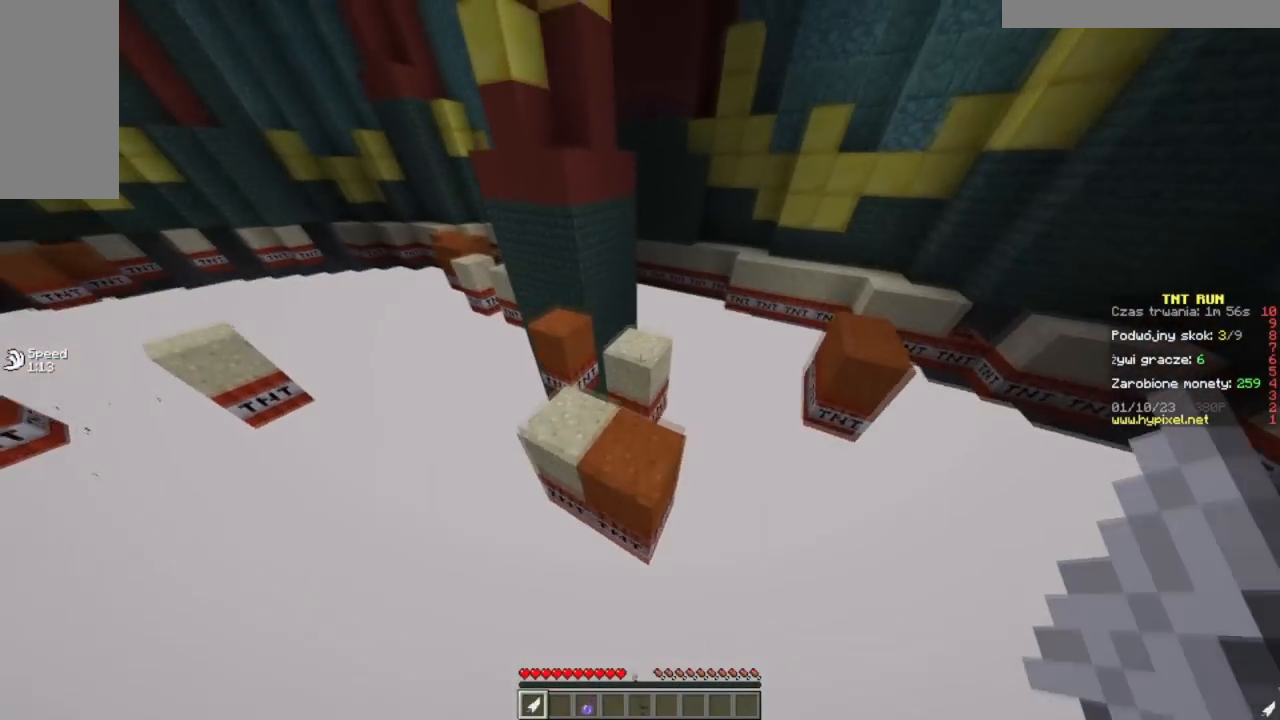
{"keys": ["w"], "mouse": [], "events": [[317, "w", "down"]]}
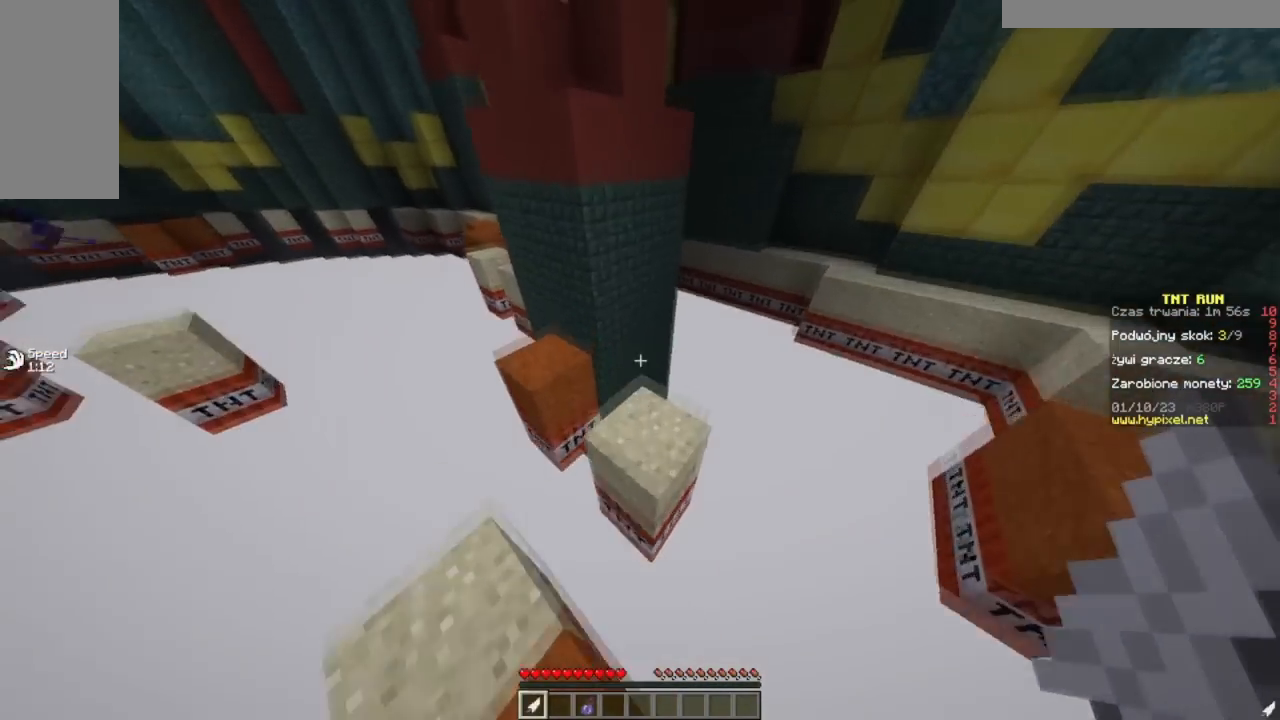
{"keys": ["a", "w"], "mouse": [], "events": [[84, "w", "up"], [284, "a", "down"], [451, "w", "down"]]}
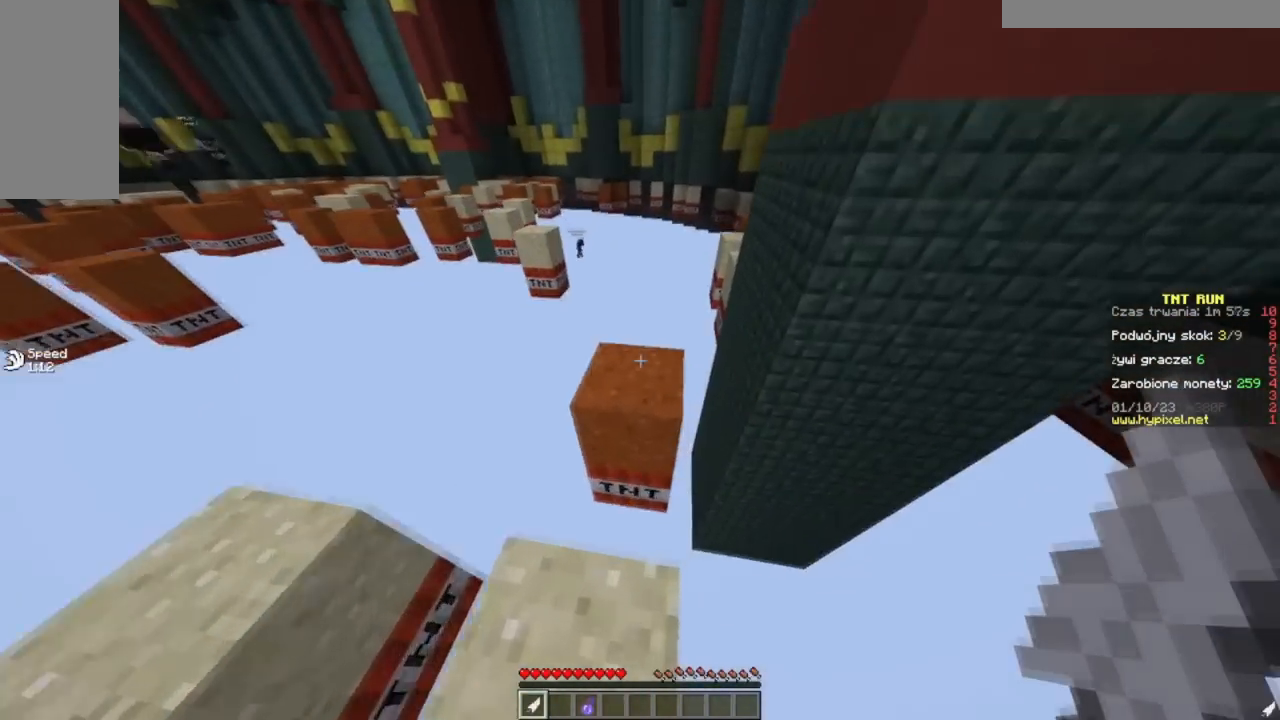
{"keys": ["w"], "mouse": [], "events": [[183, "a", "up"]]}
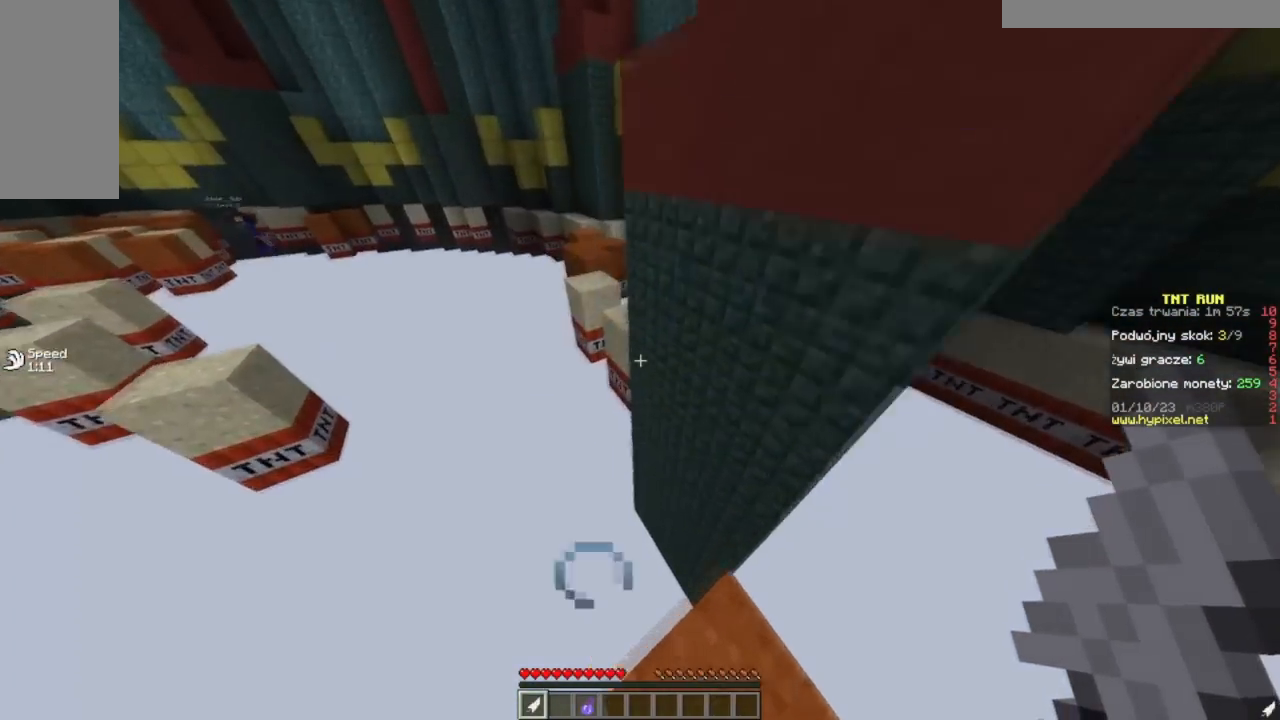
{"keys": ["a"], "mouse": [], "events": [[401, "w", "up"], [484, "a", "down"]]}
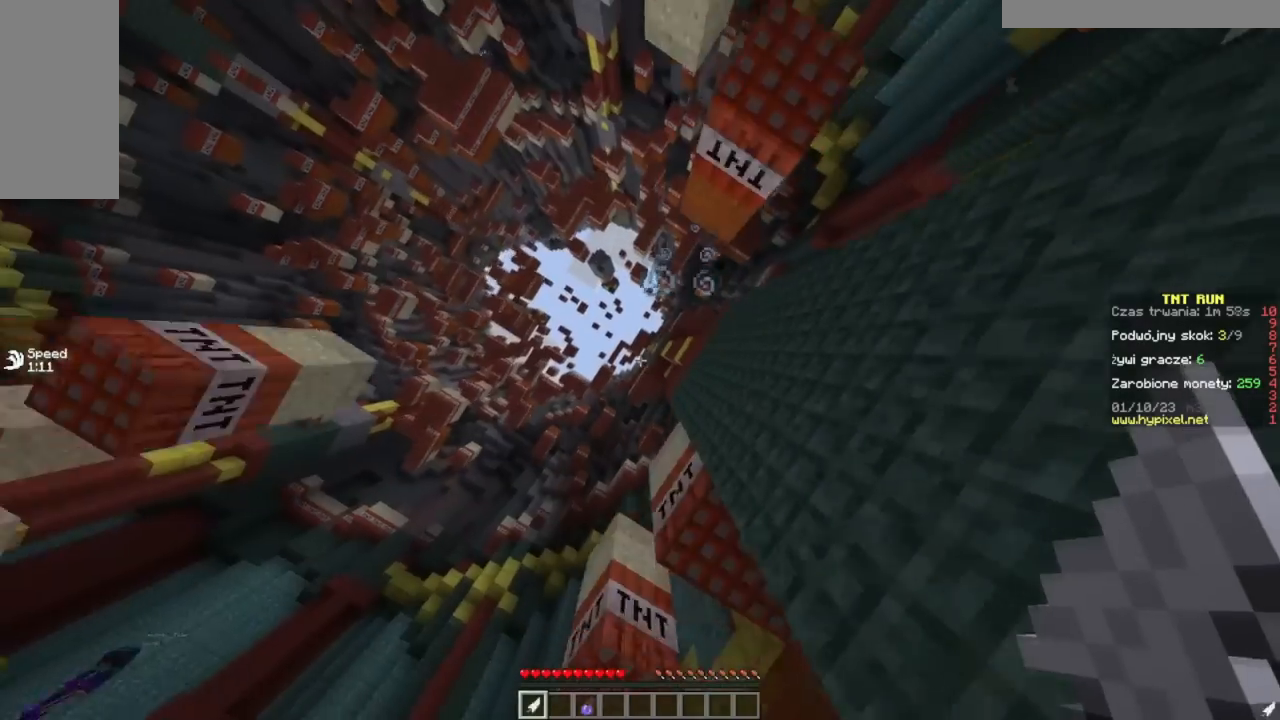
{"keys": [], "mouse": [], "events": [[117, "a", "up"]]}
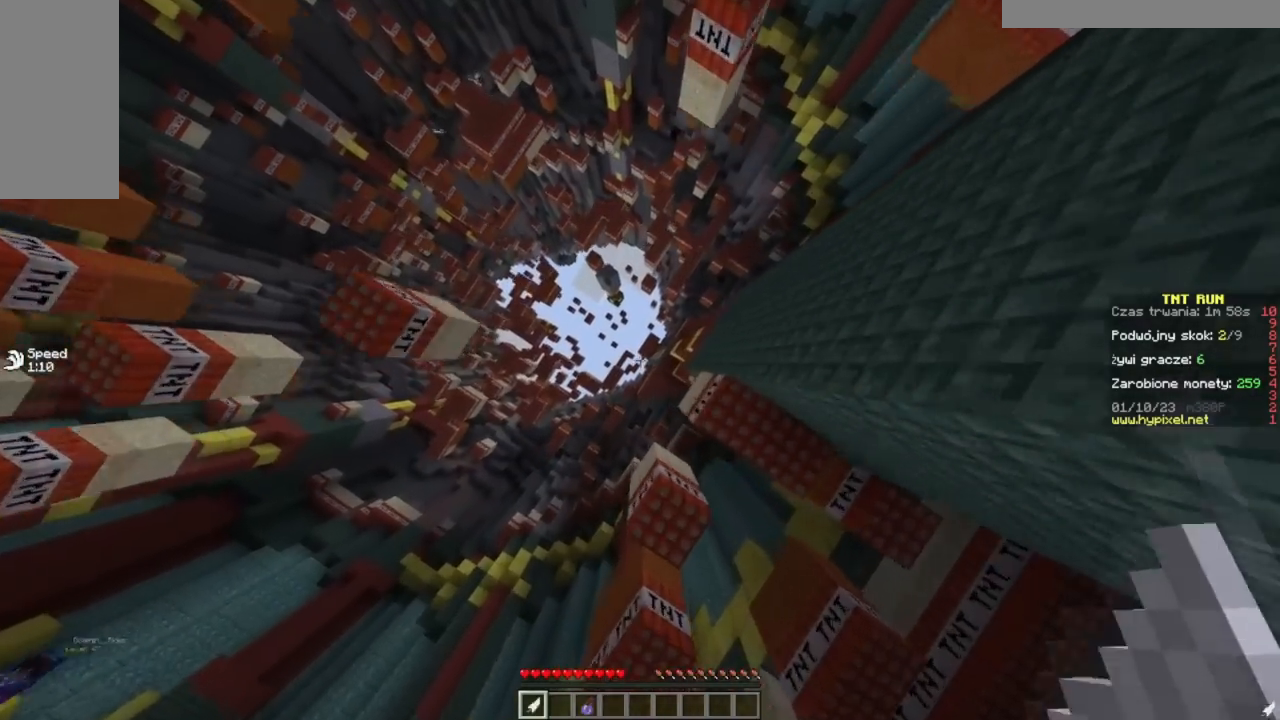
{"keys": [], "mouse": ["right"], "events": [[84, "d", "down"], [401, "mouse_right", "down"], [468, "d", "up"]]}
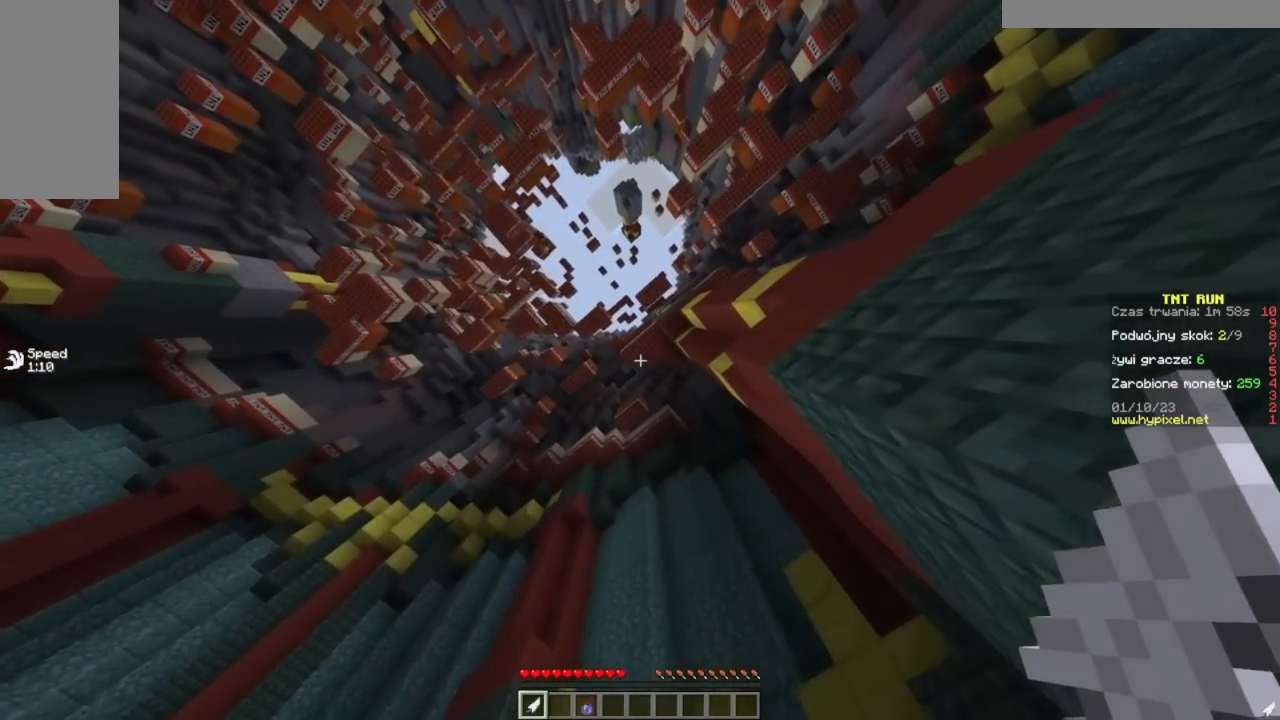
{"keys": [], "mouse": [], "events": [[467, "mouse_right", "up"]]}
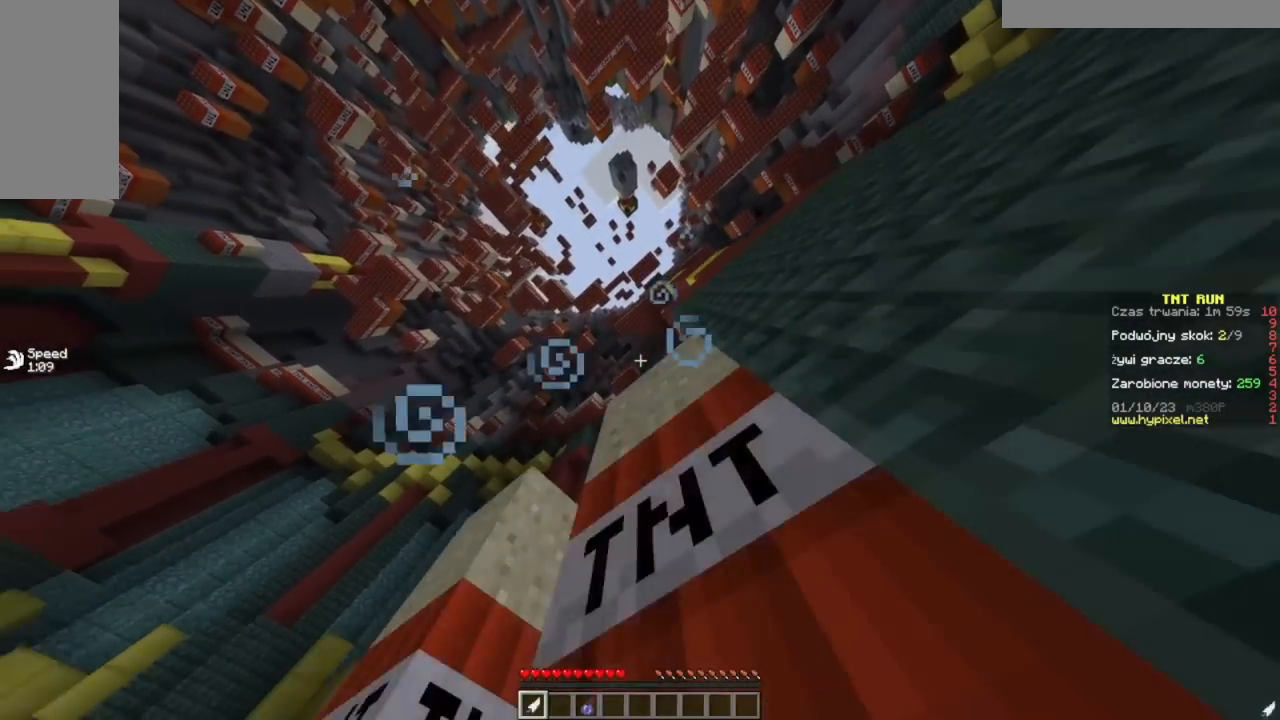
{"keys": [], "mouse": [], "events": [[167, "w", "down"], [284, "w", "up"], [384, "d", "down"], [484, "d", "up"]]}
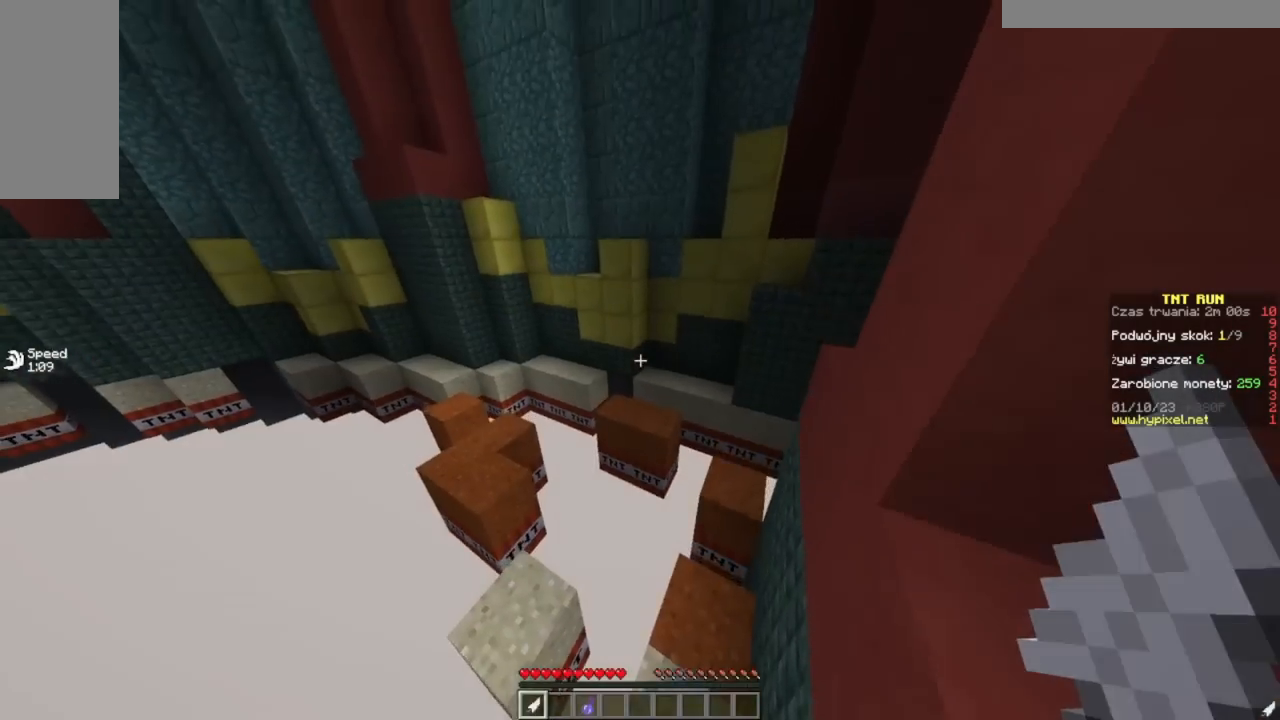
{"keys": ["w"], "mouse": [], "events": [[167, "d", "down"], [217, "w", "down"], [283, "d", "up"]]}
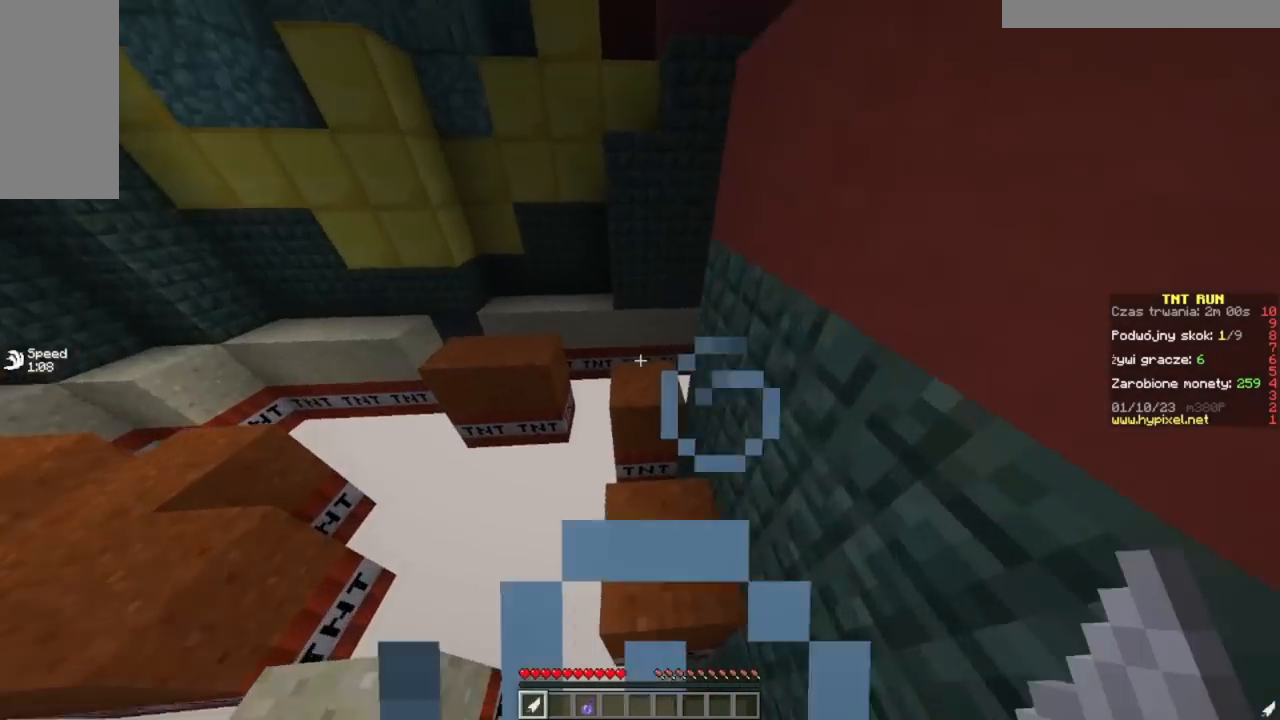
{"keys": ["a"], "mouse": [], "events": [[217, "d", "down"], [301, "w", "up"], [334, "d", "up"], [351, "a", "down"]]}
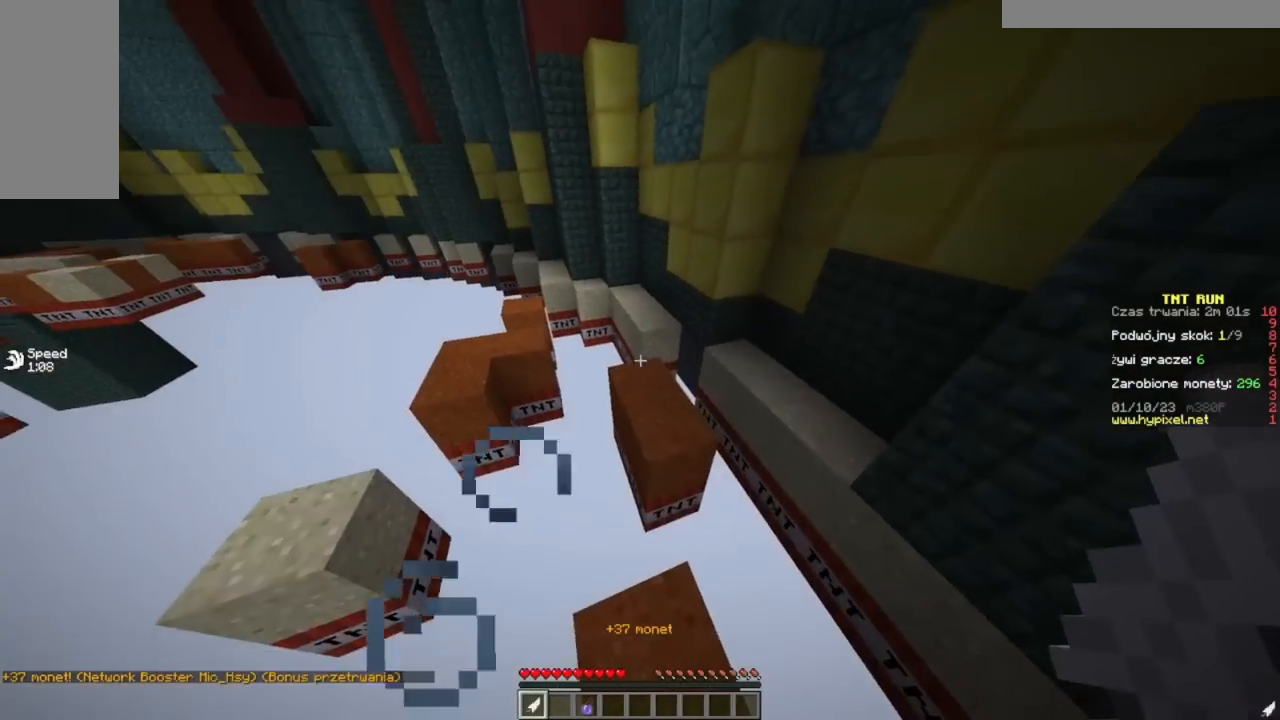
{"keys": [], "mouse": [], "events": [[117, "w", "down"], [233, "a", "up"], [400, "w", "up"]]}
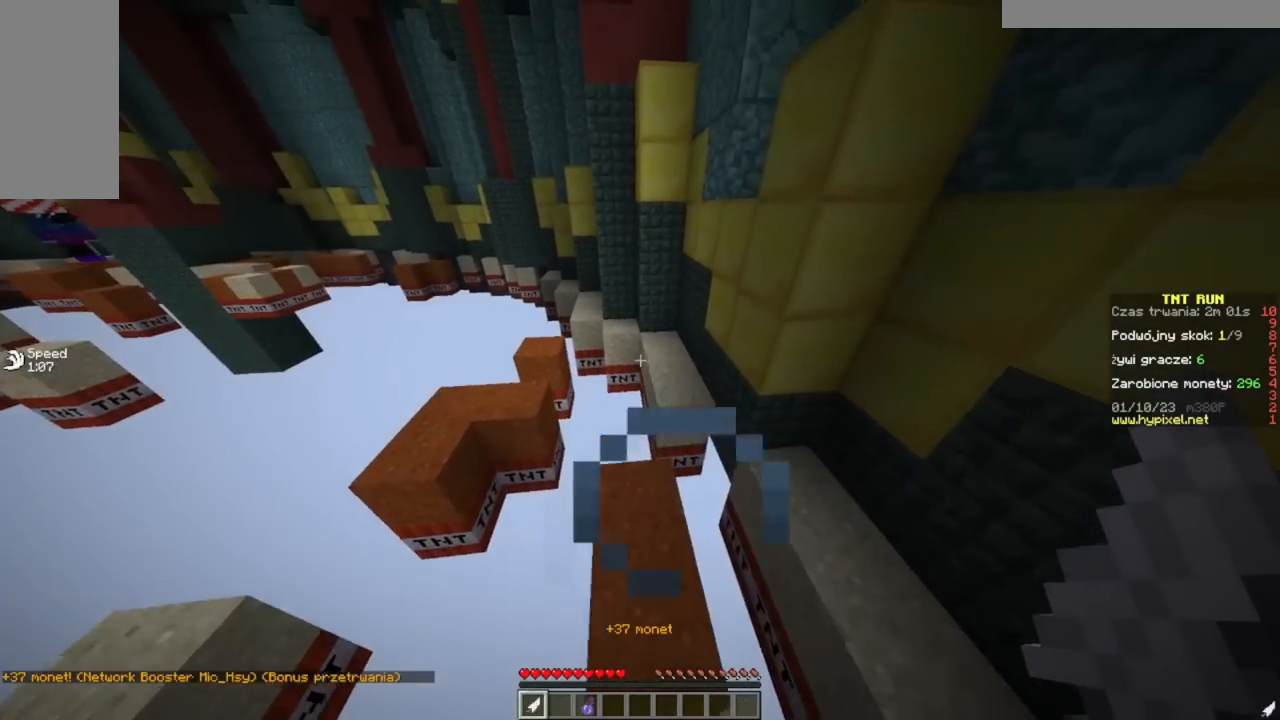
{"keys": ["w"], "mouse": [], "events": [[167, "w", "down"], [284, "d", "down"], [501, "d", "up"]]}
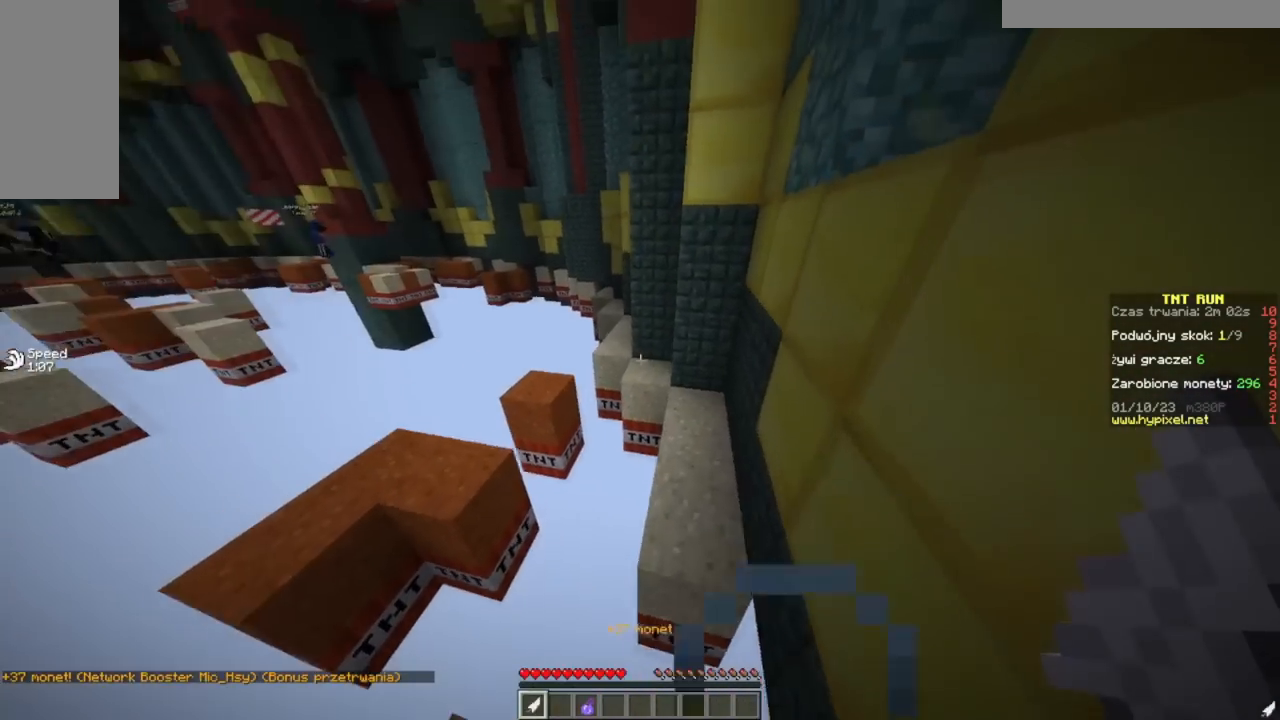
{"keys": ["w"], "mouse": [], "events": [[83, "a", "down"], [200, "a", "up"]]}
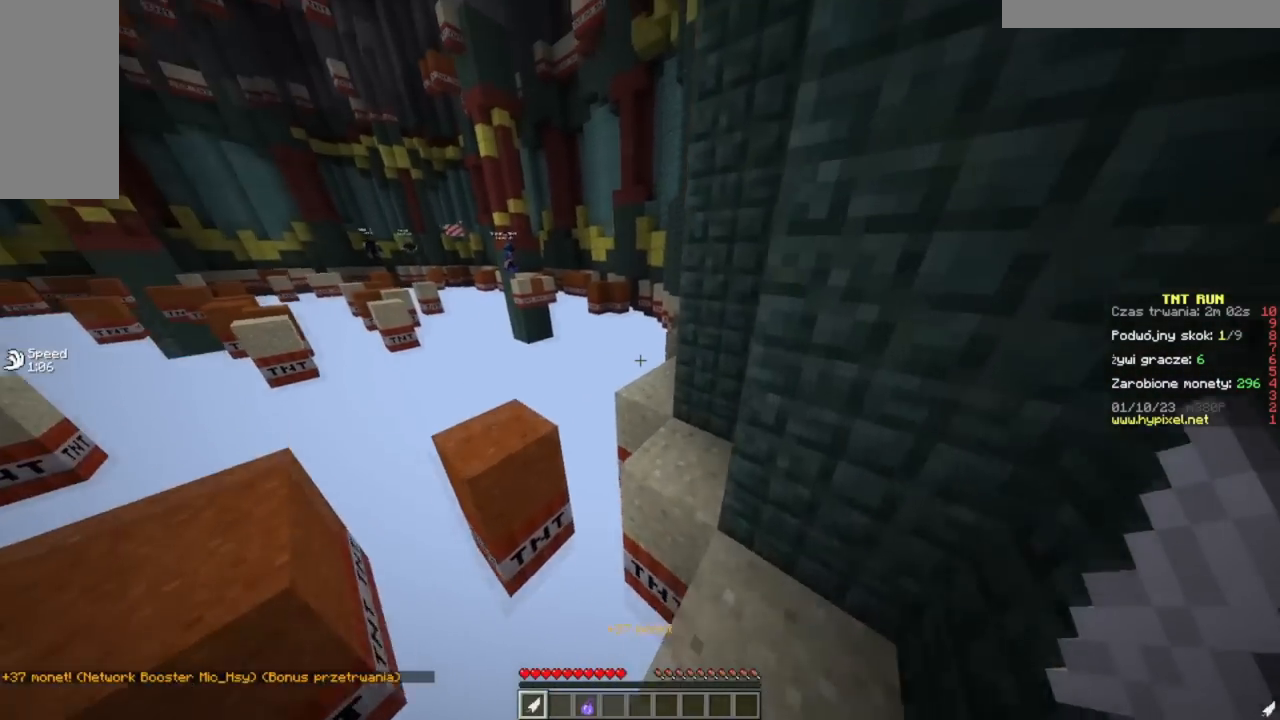
{"keys": ["d", "w"], "mouse": [], "events": [[100, "a", "down"], [334, "a", "up"], [367, "d", "down"]]}
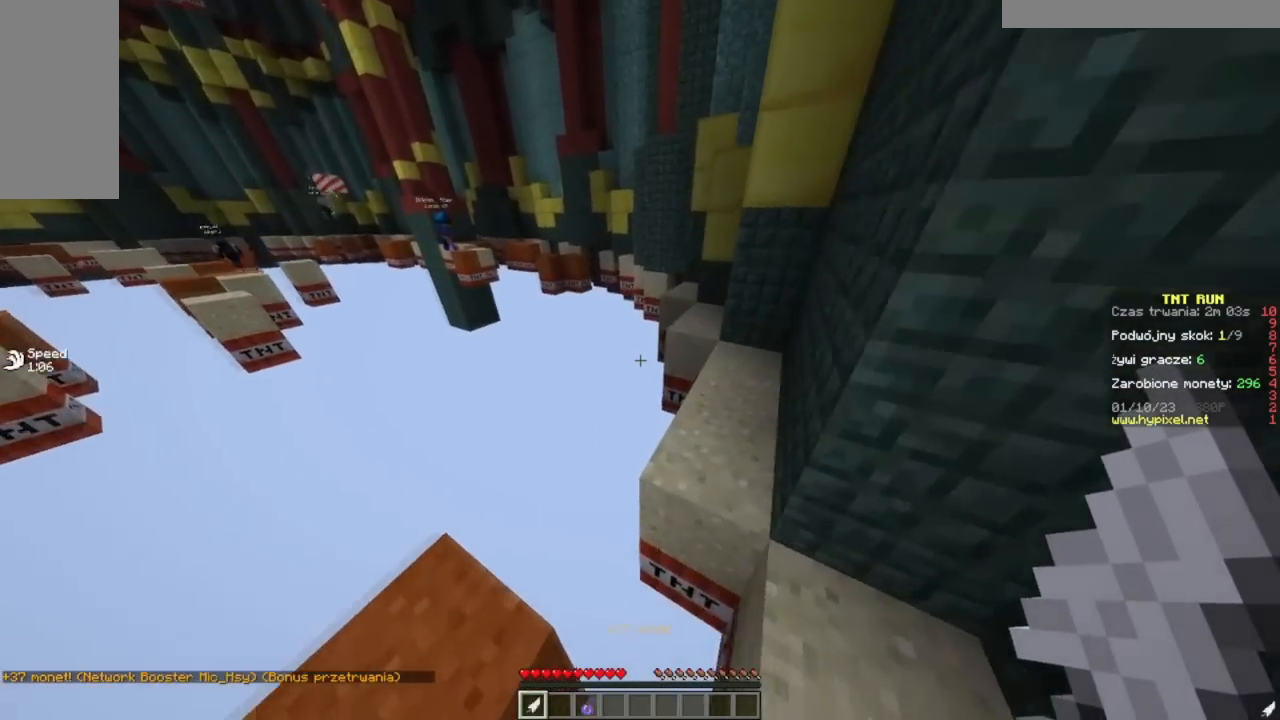
{"keys": ["a"], "mouse": [], "events": [[117, "d", "up"], [183, "w", "up"], [233, "a", "down"]]}
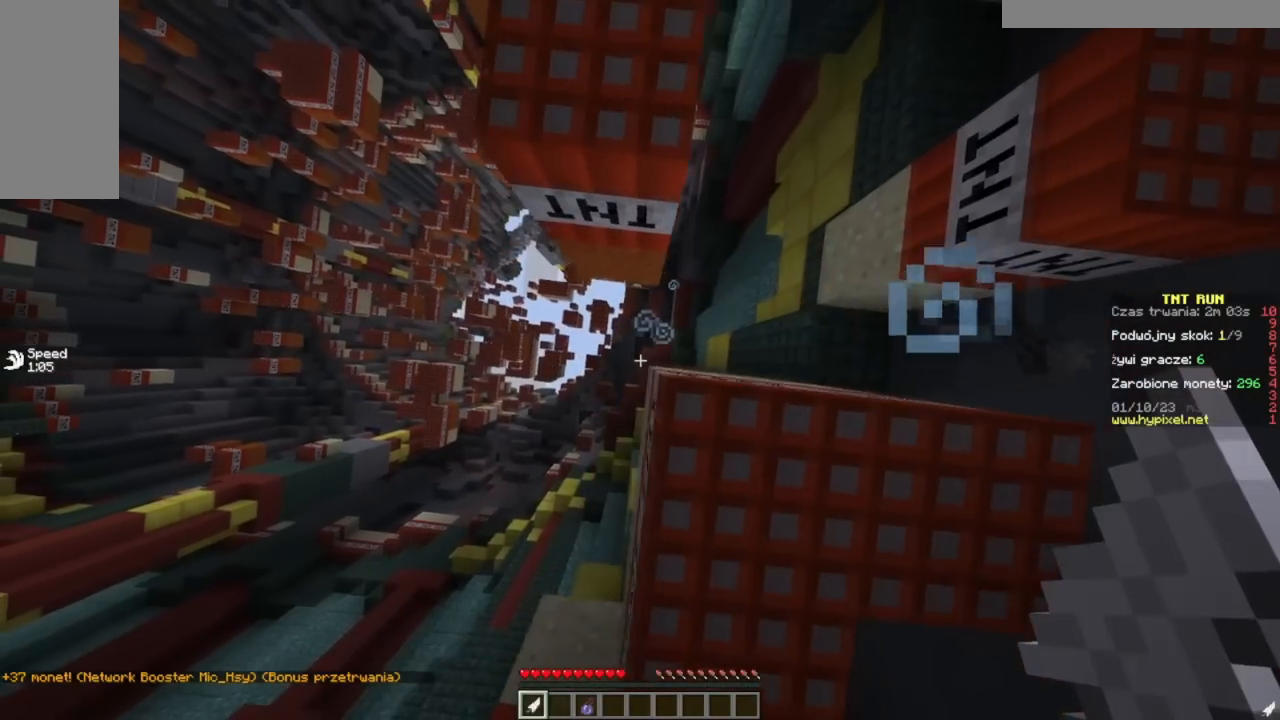
{"keys": ["d"], "mouse": [], "events": [[151, "a", "up"], [267, "d", "down"]]}
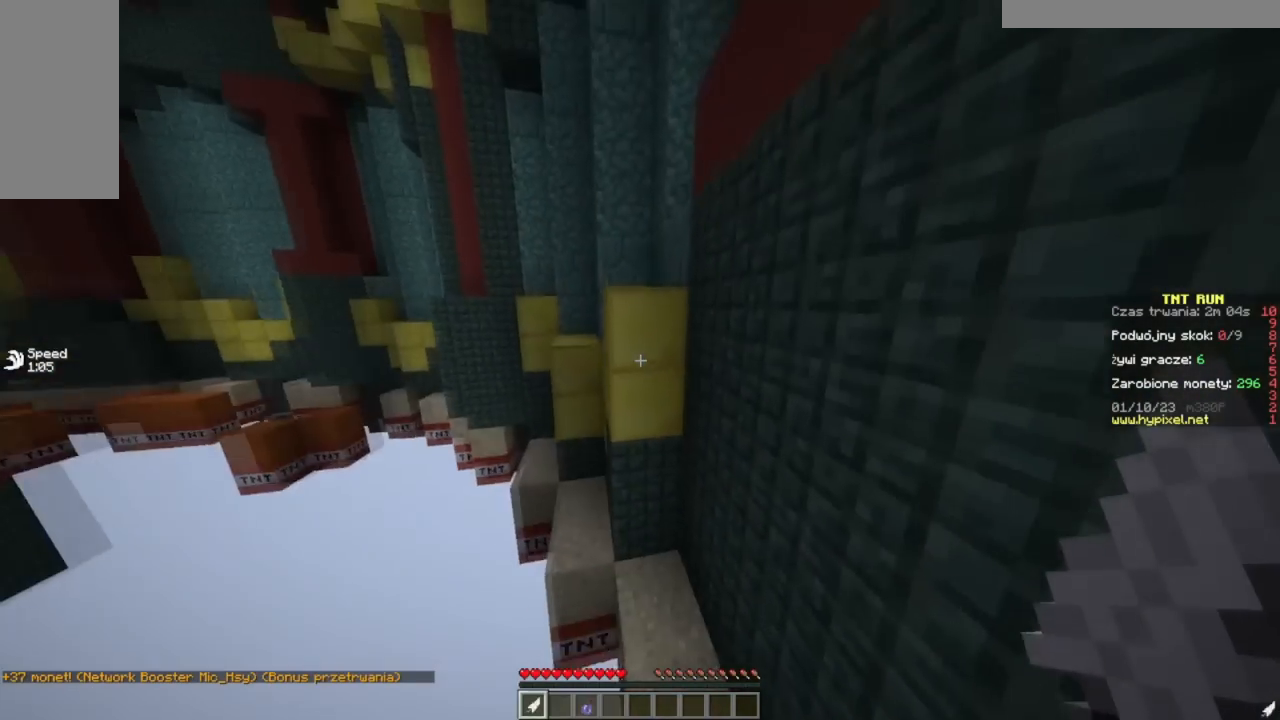
{"keys": ["w"], "mouse": [], "events": [[67, "d", "up"], [200, "w", "down"], [267, "d", "down"], [367, "d", "up"]]}
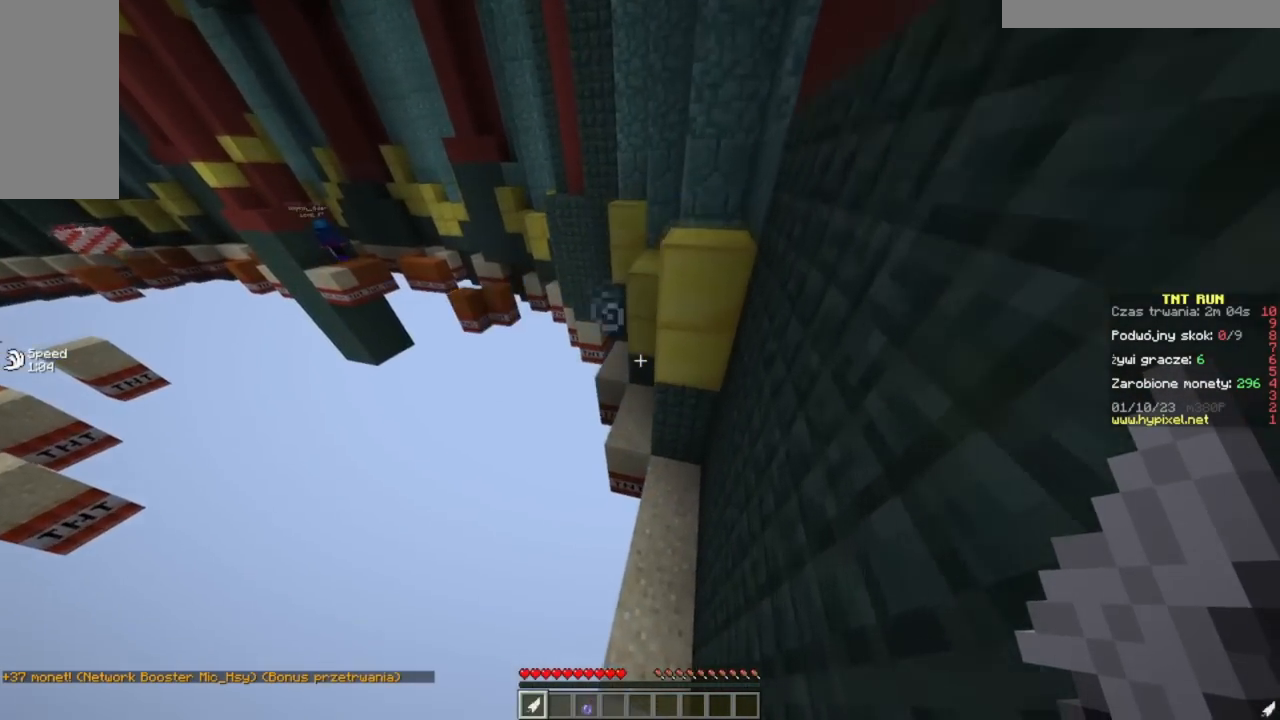
{"keys": ["w"], "mouse": [], "events": []}
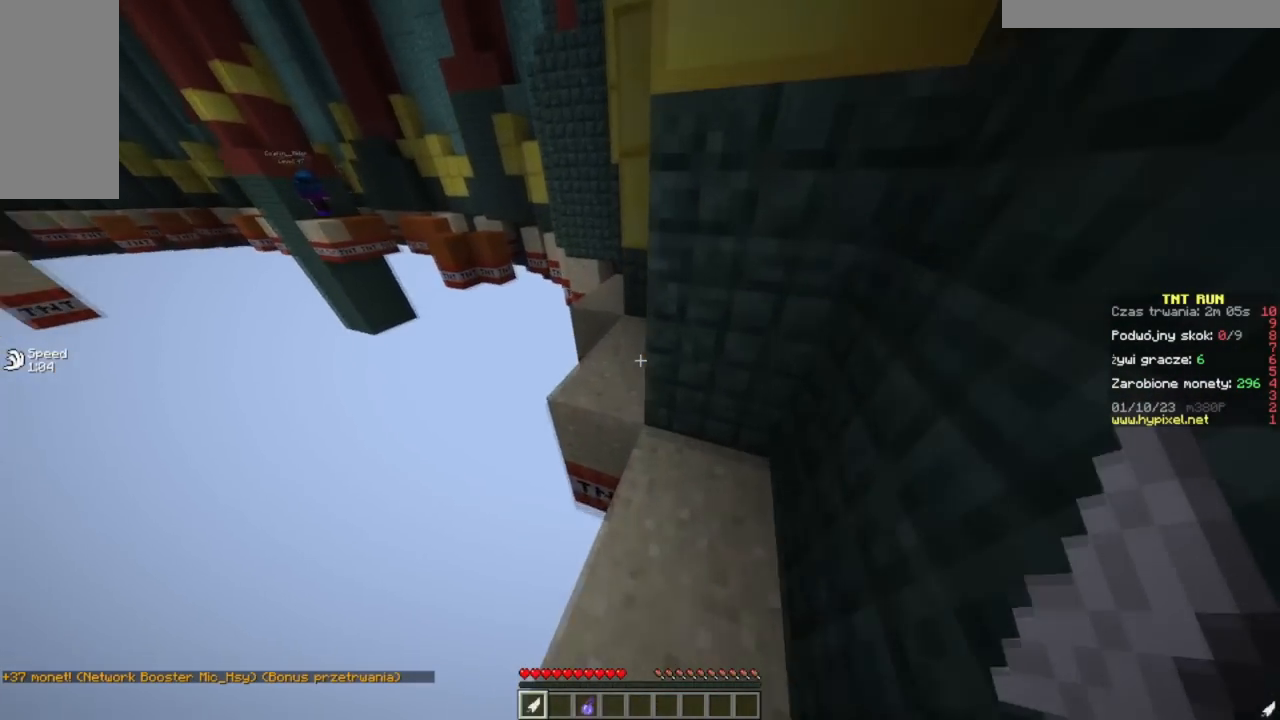
{"keys": ["w"], "mouse": [], "events": []}
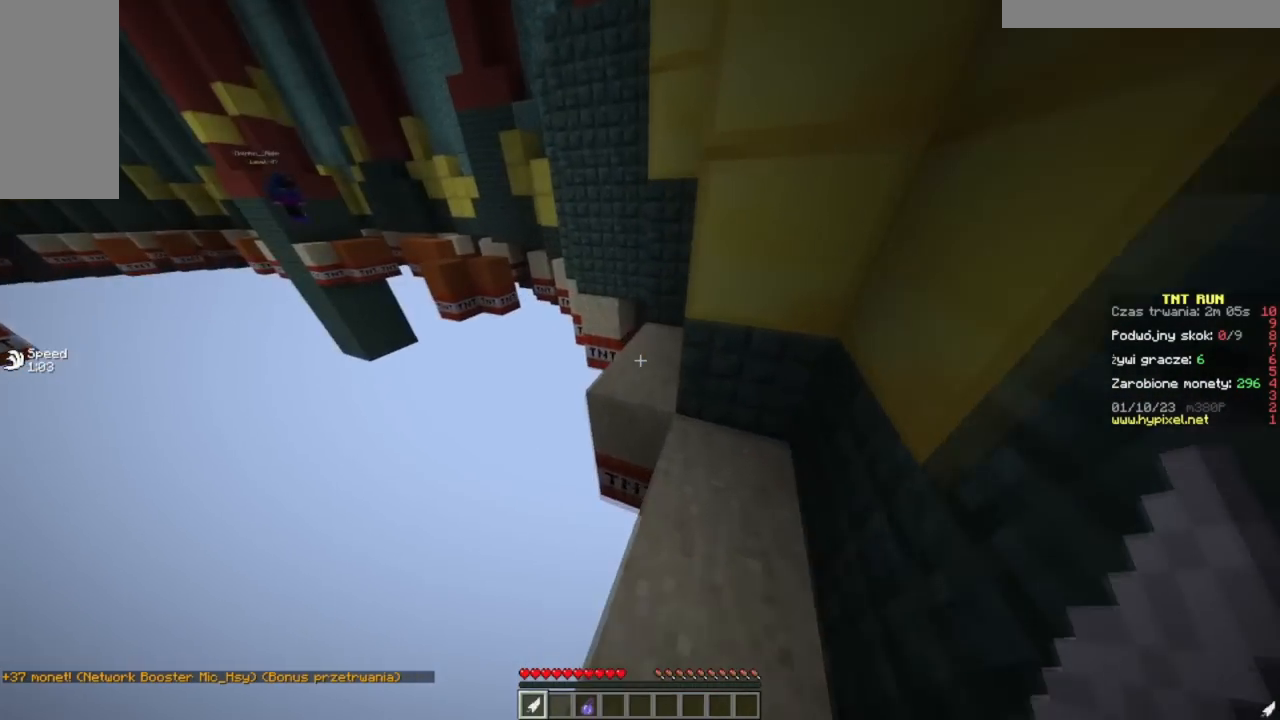
{"keys": ["w"], "mouse": [], "events": [[16, "d", "down"], [167, "d", "up"]]}
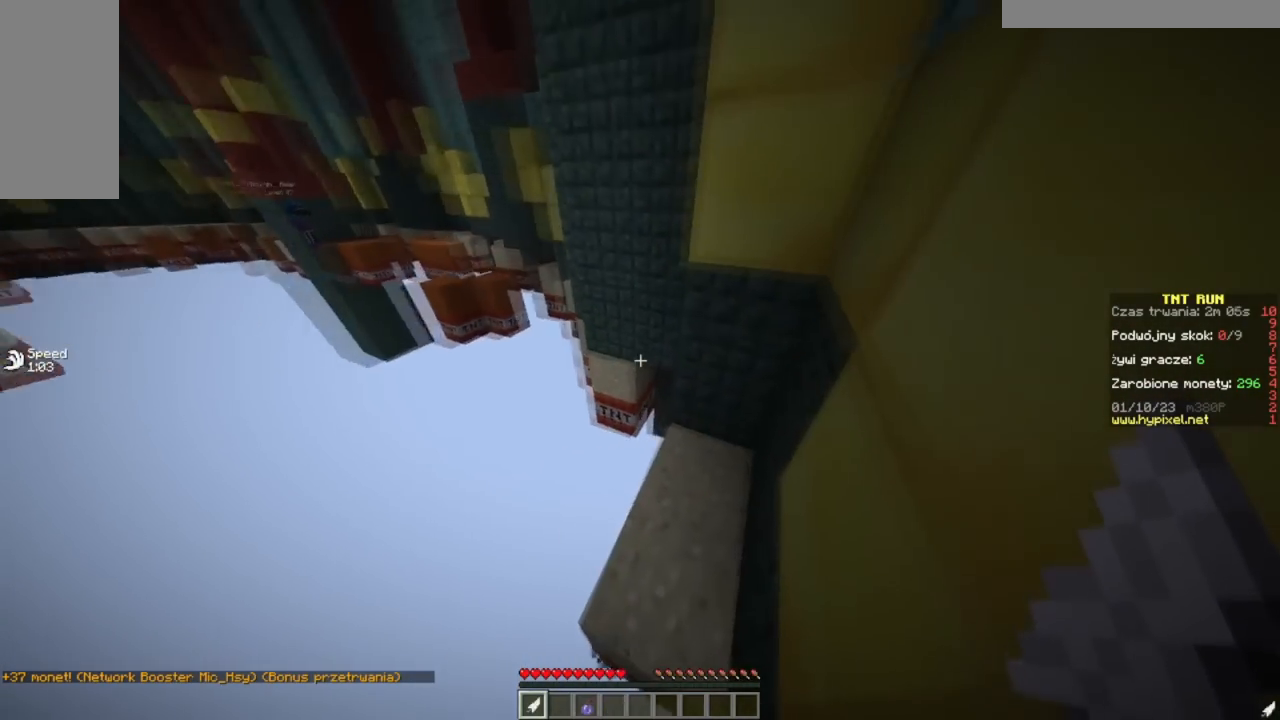
{"keys": ["d", "w"], "mouse": [], "events": [[17, "d", "down"], [200, "w", "up"], [467, "w", "down"]]}
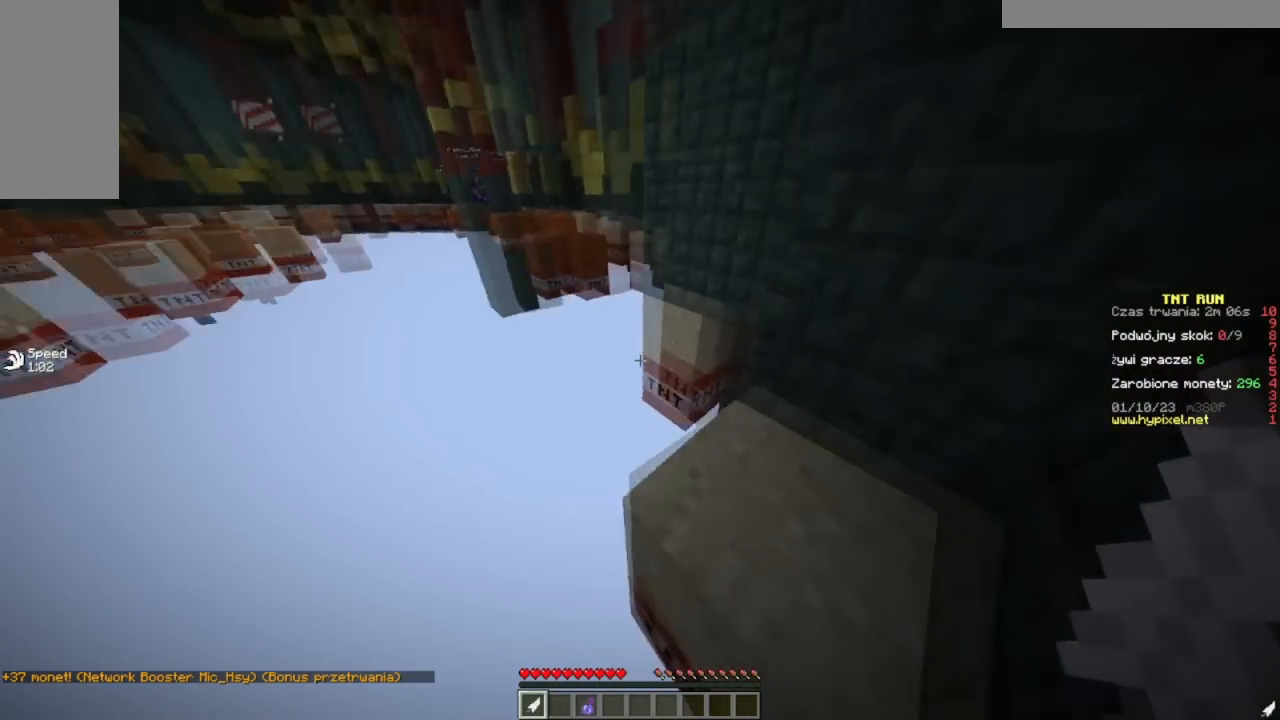
{"keys": ["w"], "mouse": [], "events": [[66, "d", "up"]]}
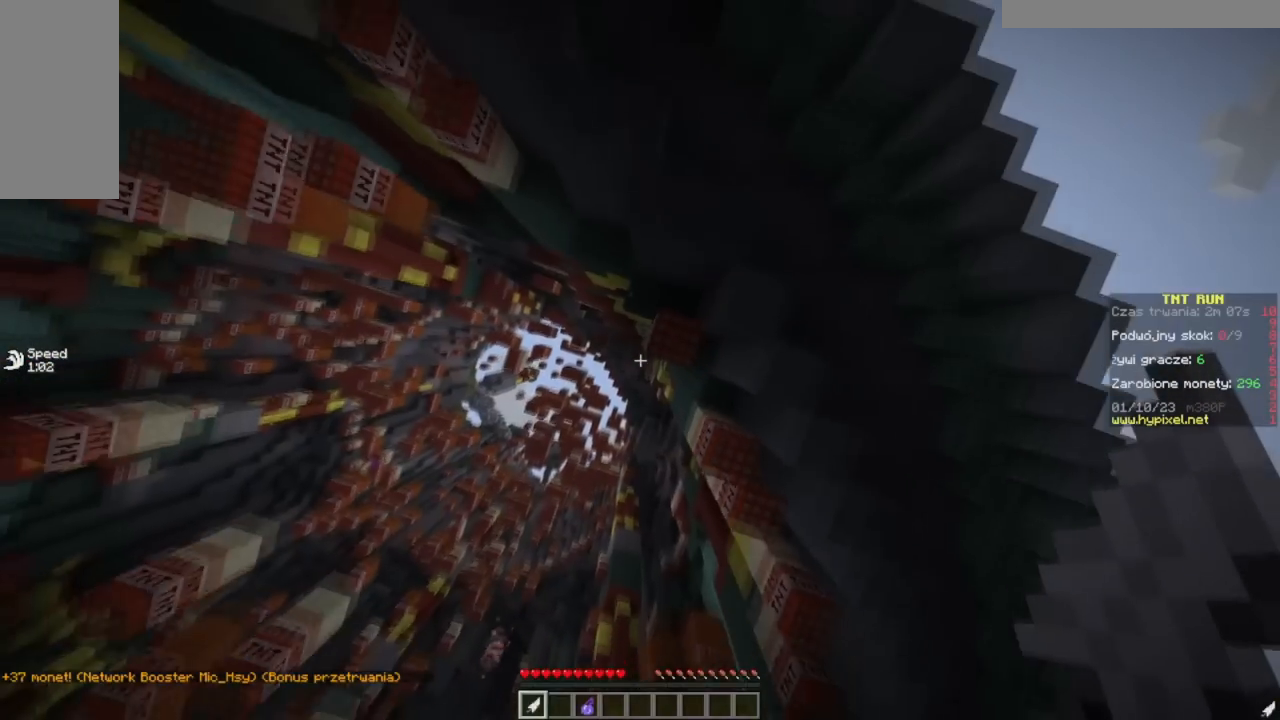
{"keys": [], "mouse": [], "events": [[184, "w", "up"]]}
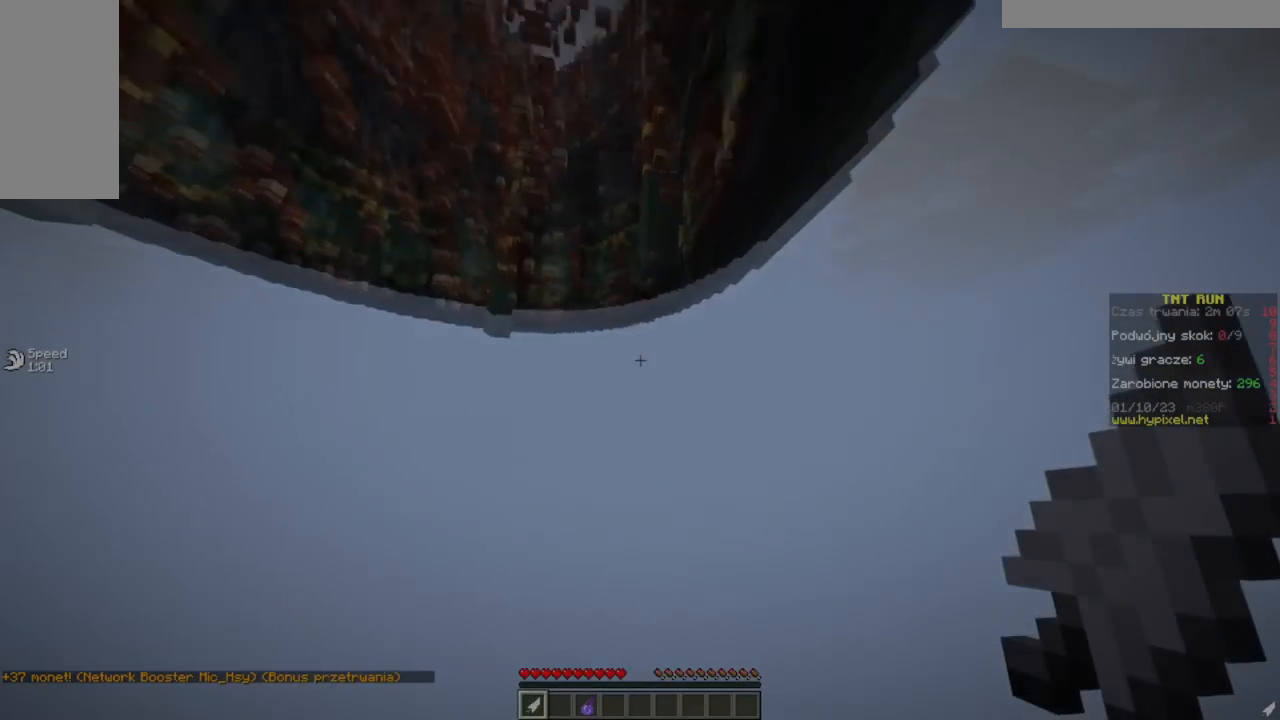
{"keys": [], "mouse": [], "events": []}